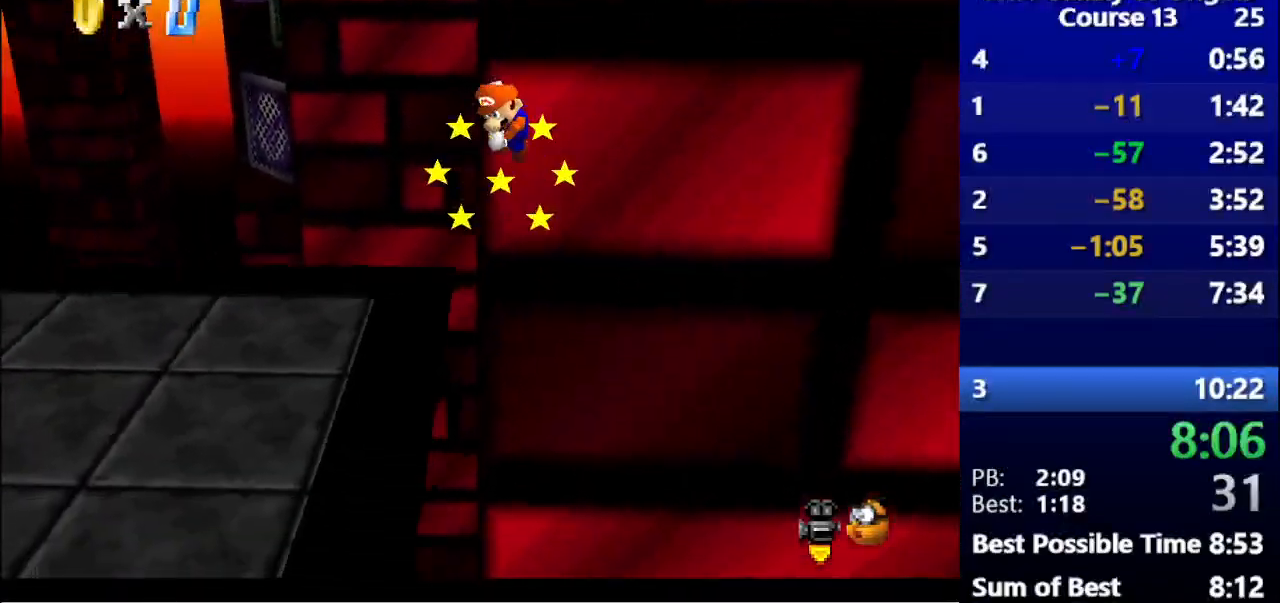
Gameplay with keyboard; each line is a JSON object with the keys held at the frame after it. "events" lists presses ("down") and releases ("up") of ".", "/", "a", "alt_l", "alt_r", "b", "c", "caps_lock", "comma", "ctrl_l", "ctrl_r", "d", "down", "e", "f", "g", "h", "i", "j", "k", "l", "lbracket", "left", "m", "n", "o", "p", "q", "quote", "r", "rbracket", "return", "right", "s", "semicolon", "shift_l", "shift_r", "space", "super", "t", "tab", "u", "up", "v", "w", "x", "y" and "z" between this image and that frame as [ms after this image, input, new state], when the widget could be followed in between. No other keys are recorded. Mouse input is not recorded.
{"keys": ["right", "space", "up"], "events": [[267, "space", "up"], [367, "down", "up"], [433, "right", "down"], [433, "space", "down"], [500, "up", "down"]]}
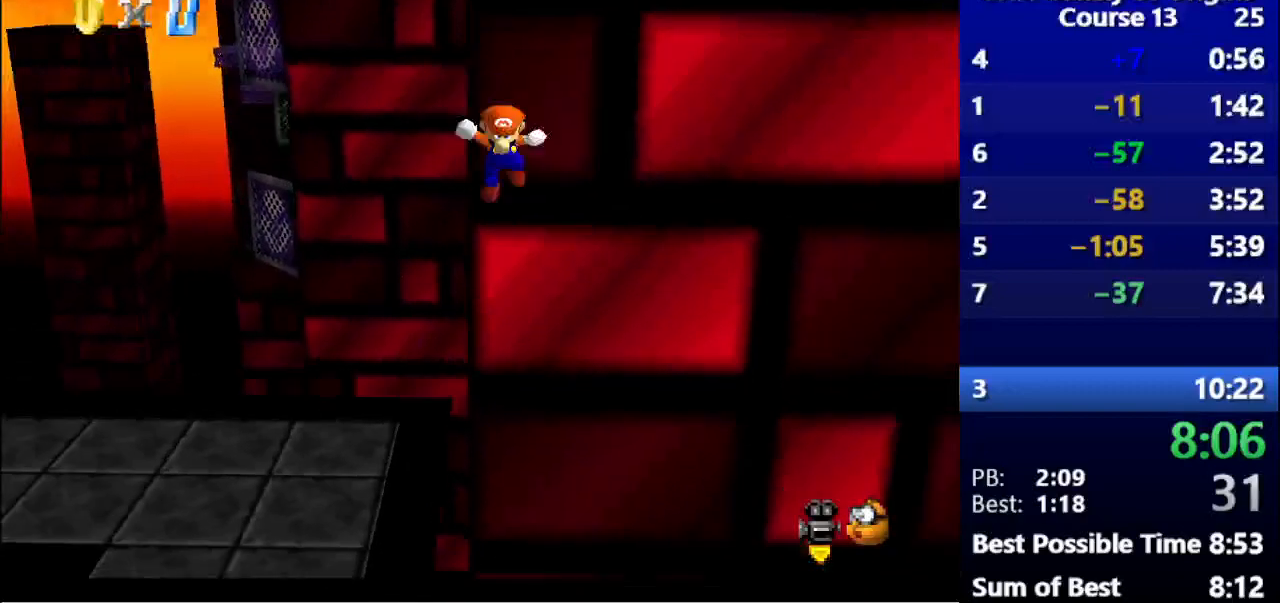
{"keys": [], "events": [[267, "space", "up"], [300, "up", "up"], [367, "right", "up"]]}
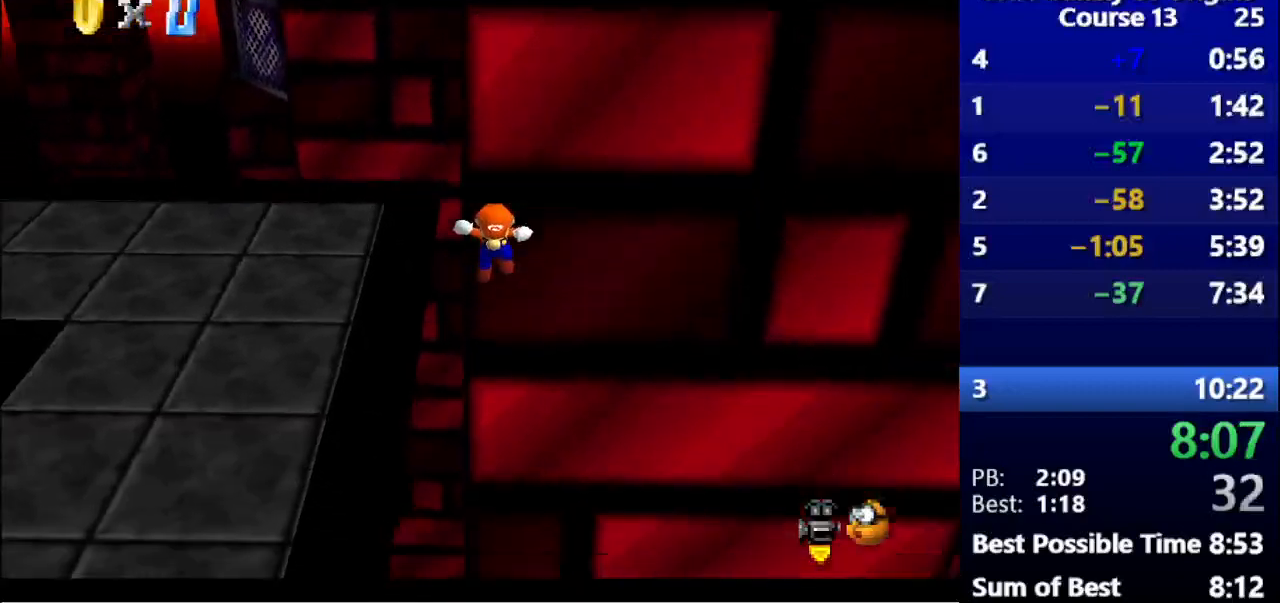
{"keys": [], "events": []}
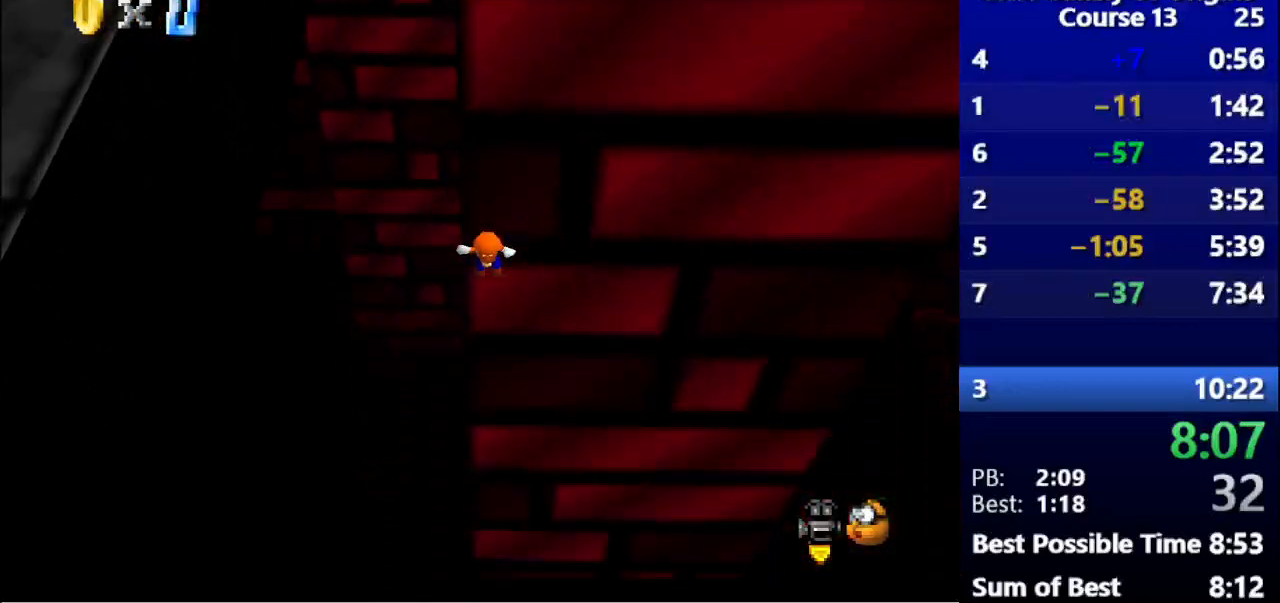
{"keys": [], "events": [[67, "p", "down"], [133, "p", "up"], [200, "down", "down"], [267, "down", "up"], [300, "p", "down"], [367, "p", "up"]]}
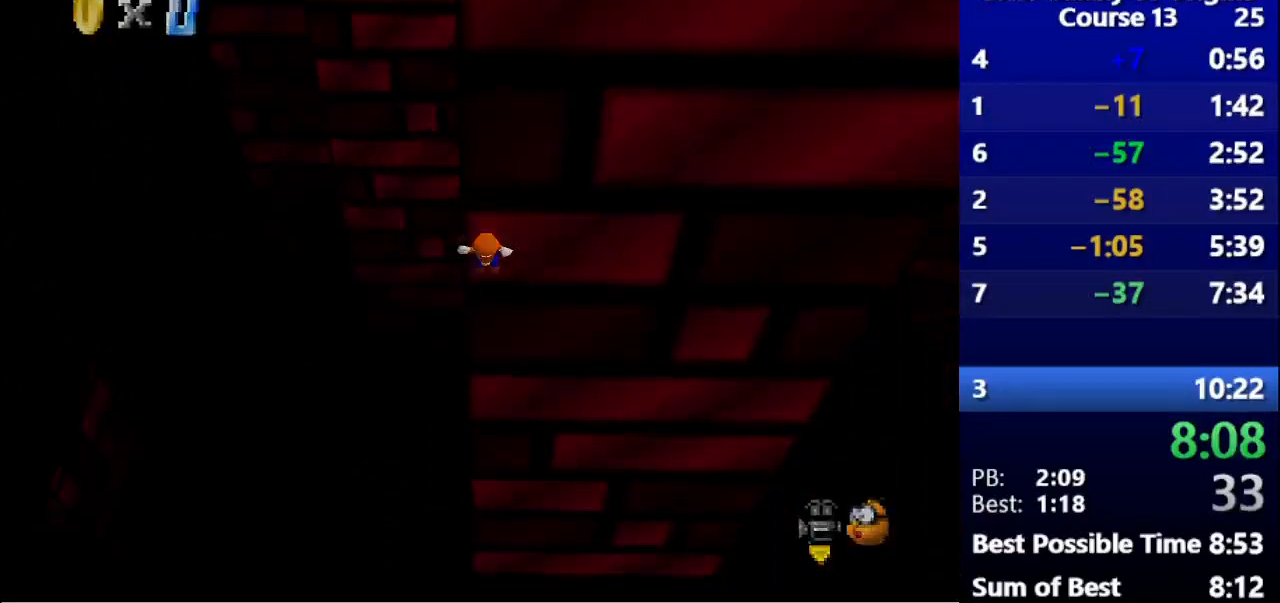
{"keys": [], "events": []}
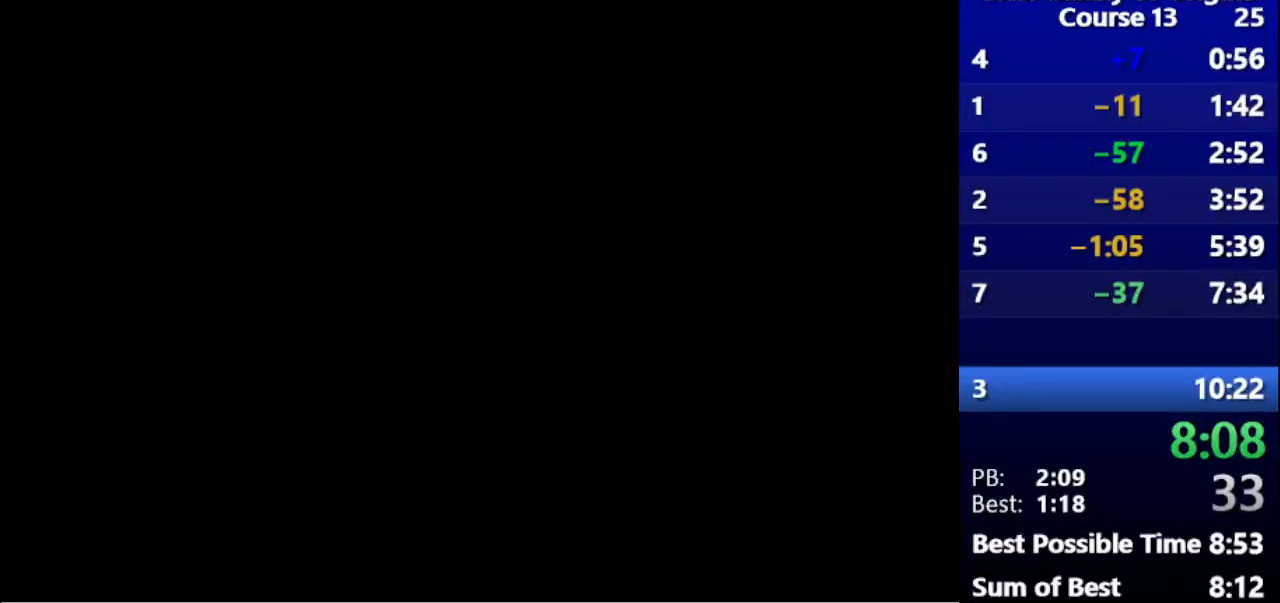
{"keys": [], "events": []}
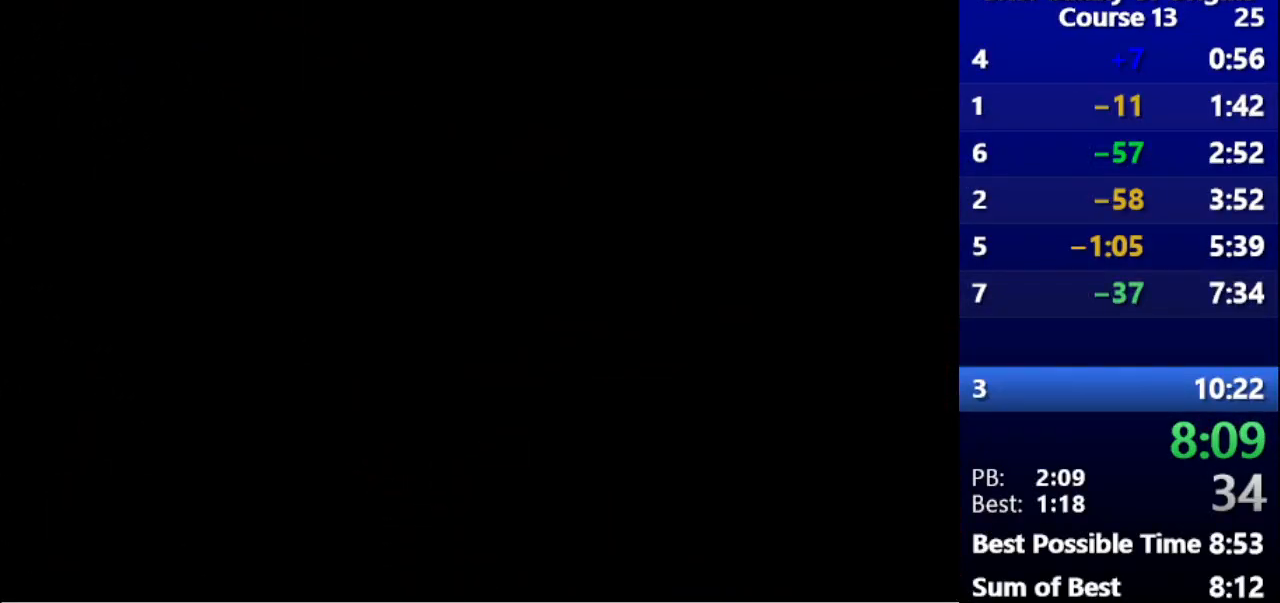
{"keys": [], "events": []}
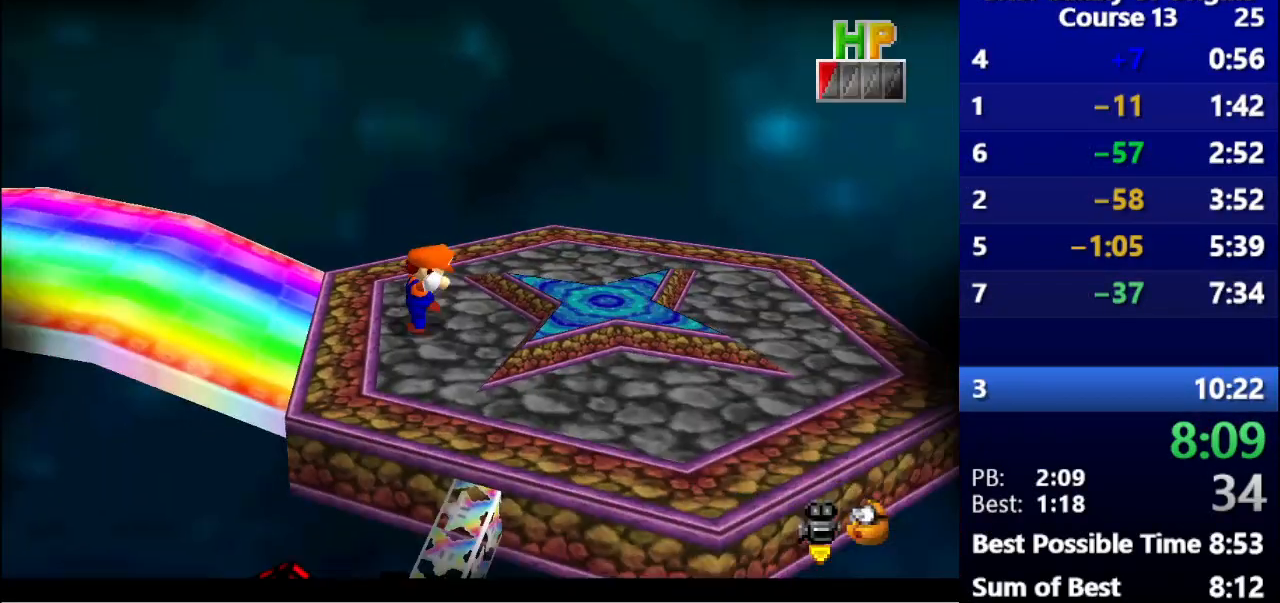
{"keys": ["right", "up"], "events": [[300, "right", "down"], [400, "up", "down"]]}
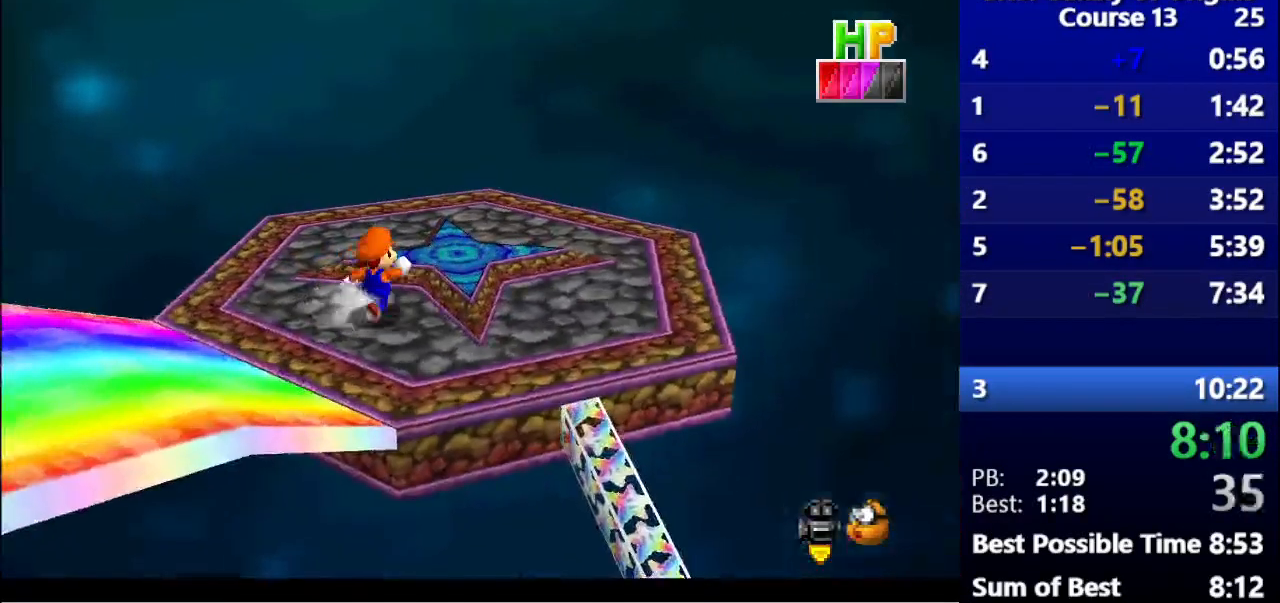
{"keys": ["up"], "events": [[433, "right", "up"]]}
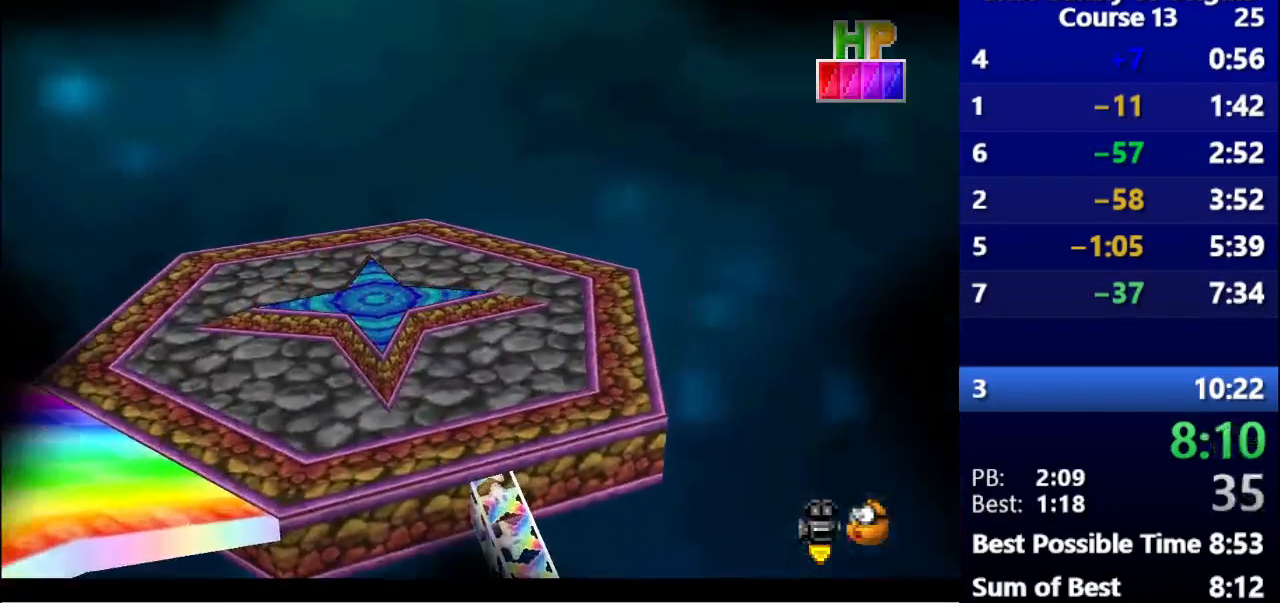
{"keys": [], "events": [[67, "up", "up"]]}
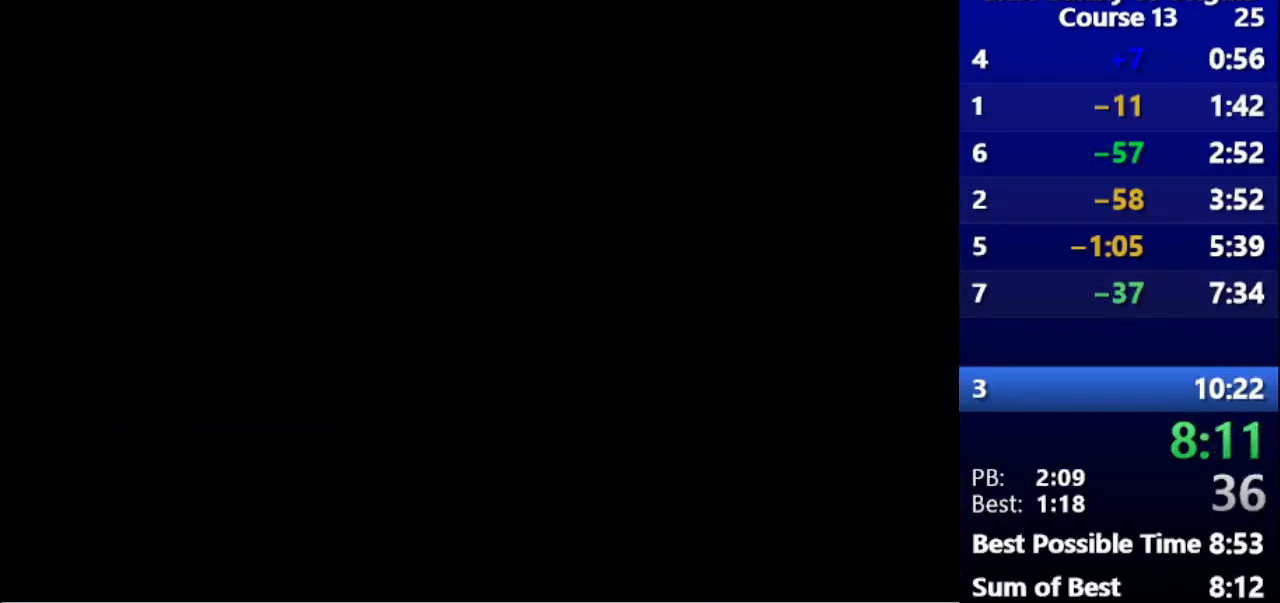
{"keys": [], "events": []}
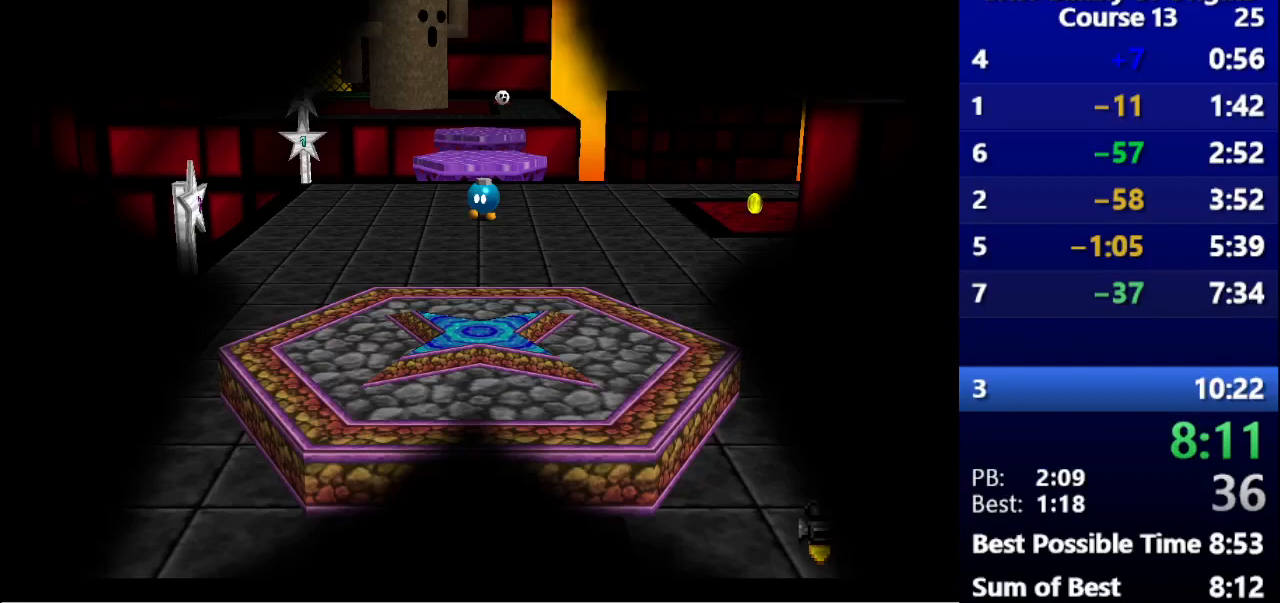
{"keys": [], "events": []}
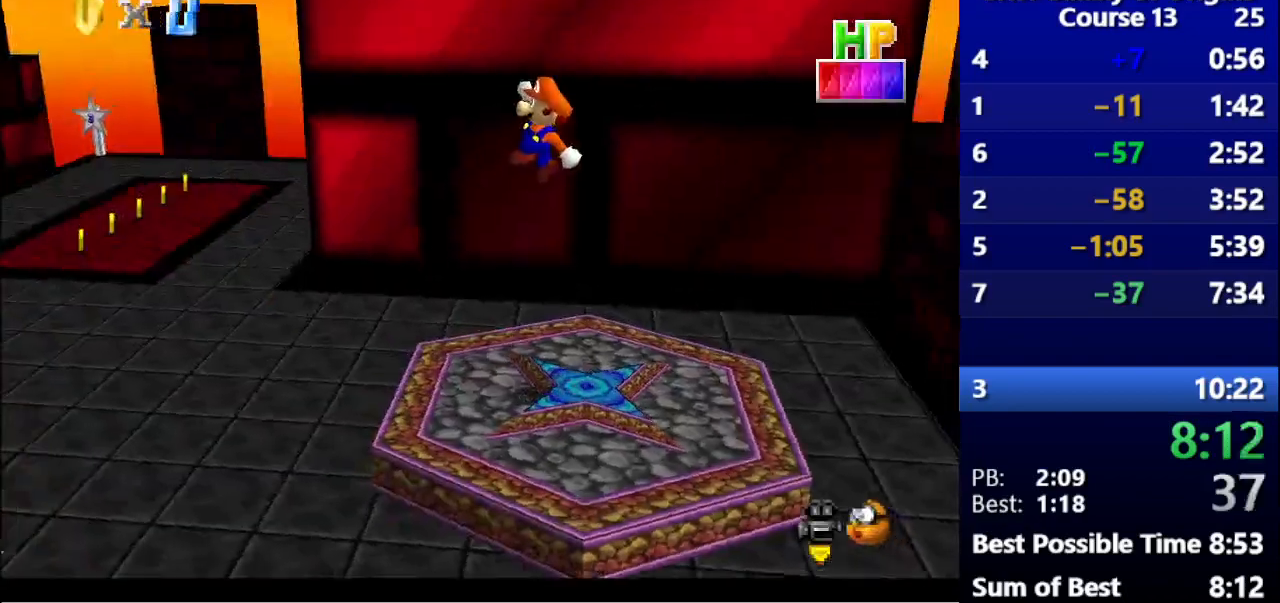
{"keys": ["left"], "events": [[67, "left", "down"]]}
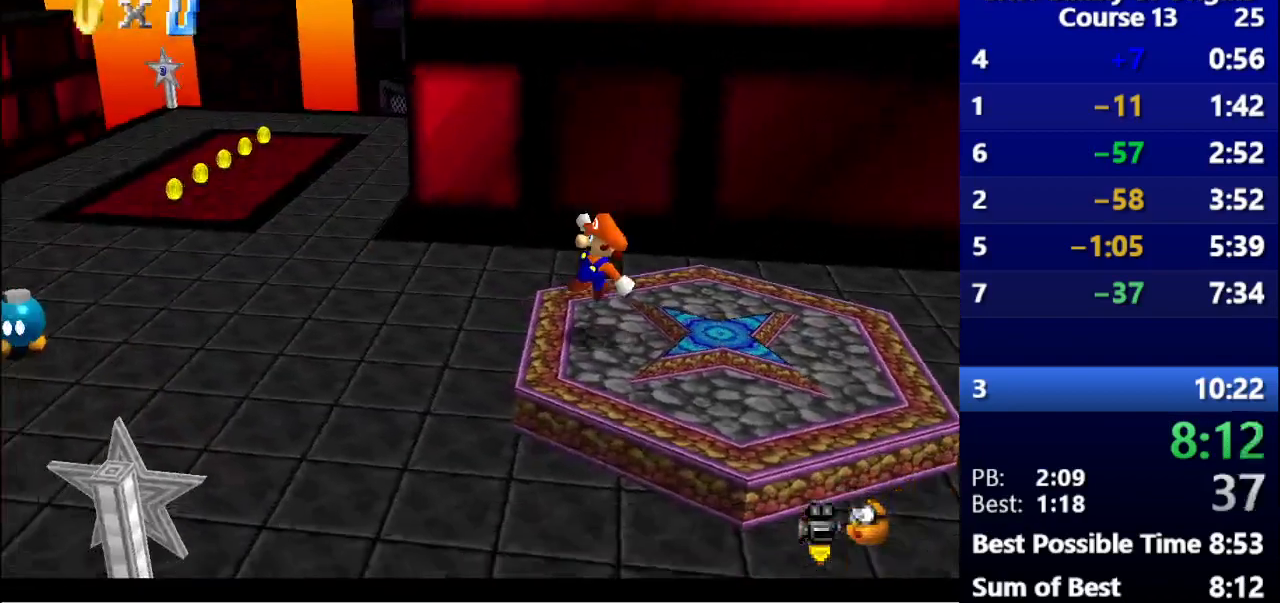
{"keys": ["left"], "events": []}
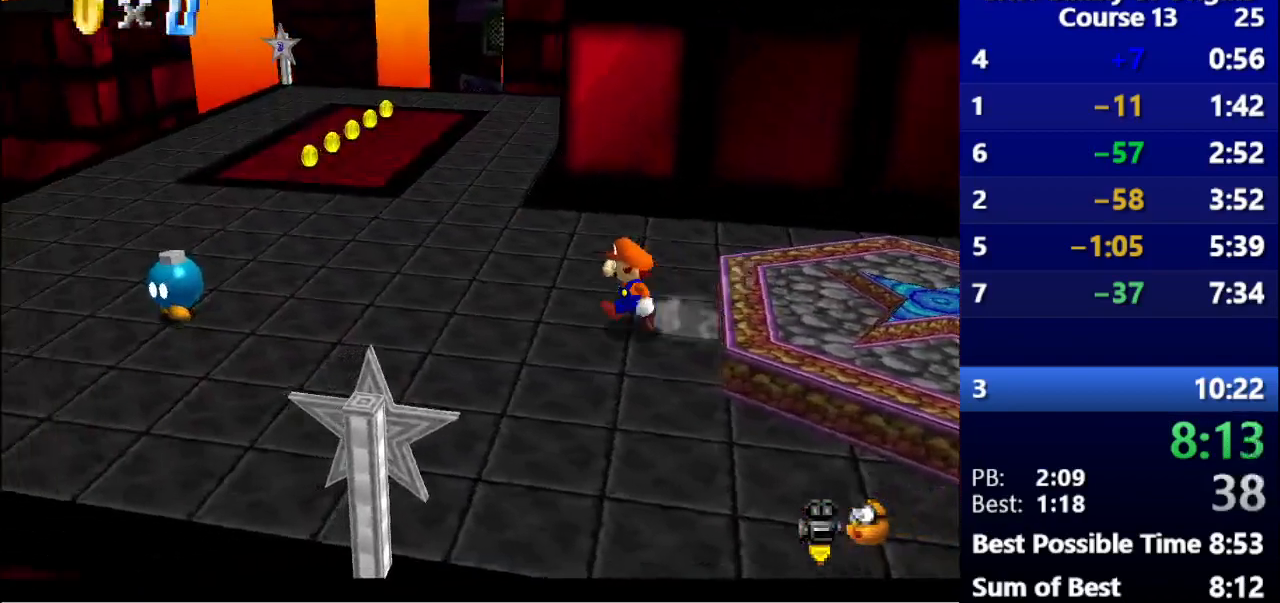
{"keys": ["space", "up"], "events": [[233, "up", "down"], [333, "left", "up"], [500, "space", "down"]]}
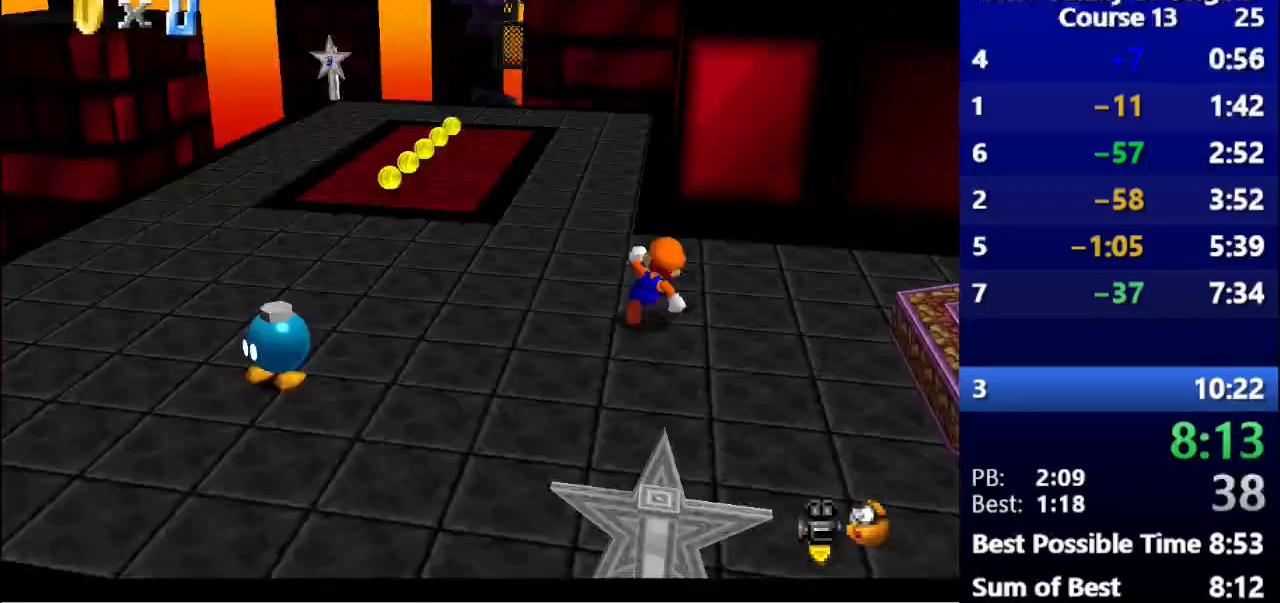
{"keys": [], "events": [[200, "up", "up"], [233, "space", "up"]]}
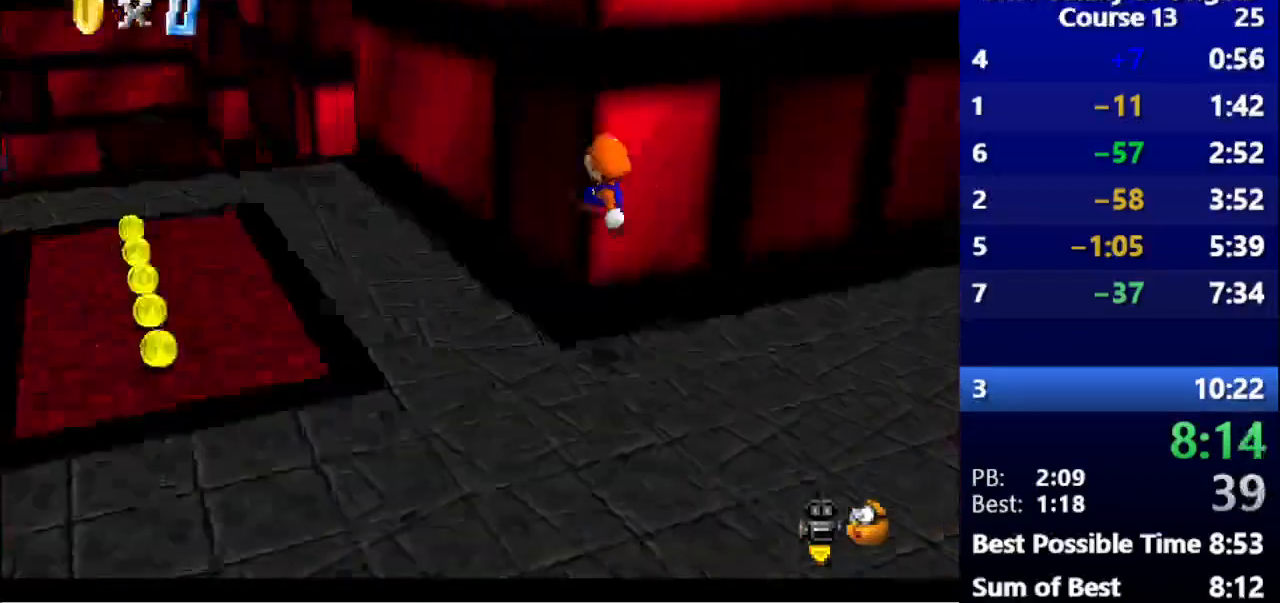
{"keys": ["left"], "events": [[233, "left", "down"]]}
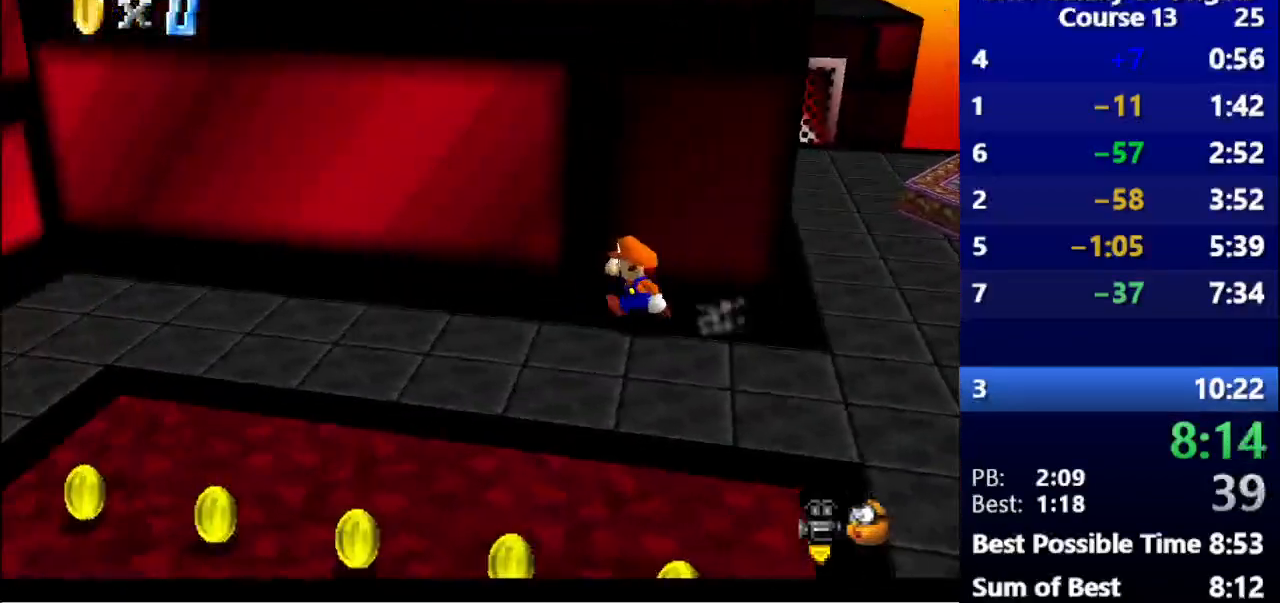
{"keys": ["left"], "events": []}
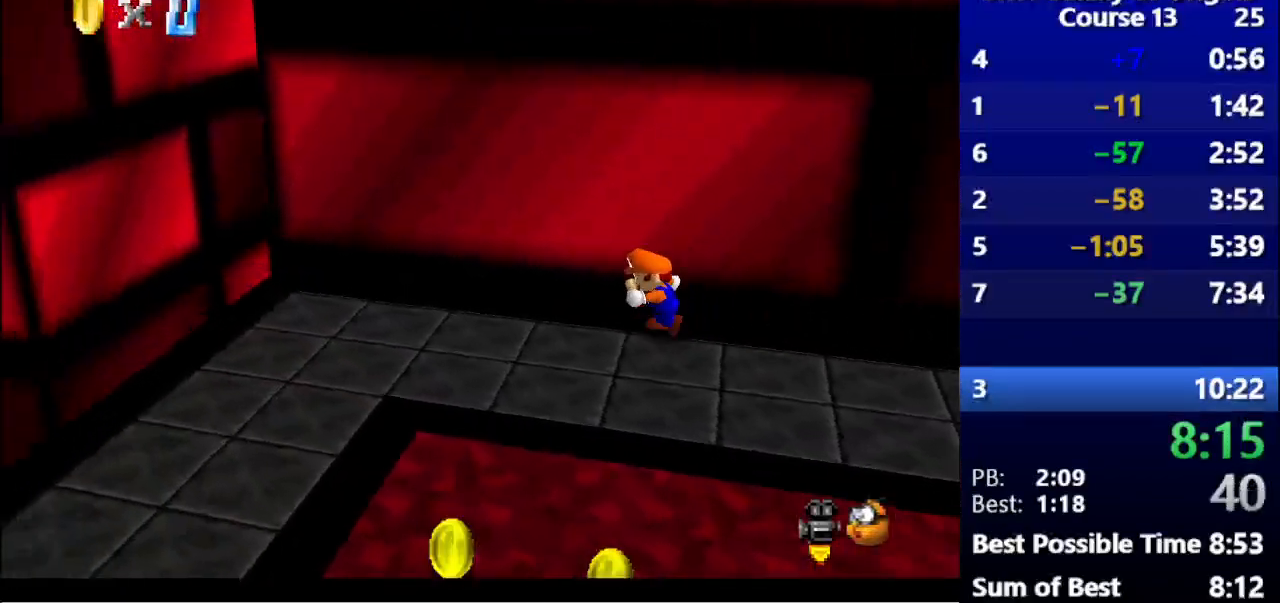
{"keys": ["up"], "events": [[100, "s", "down"], [133, "space", "down"], [300, "s", "up"], [333, "space", "up"], [400, "up", "down"], [500, "left", "up"]]}
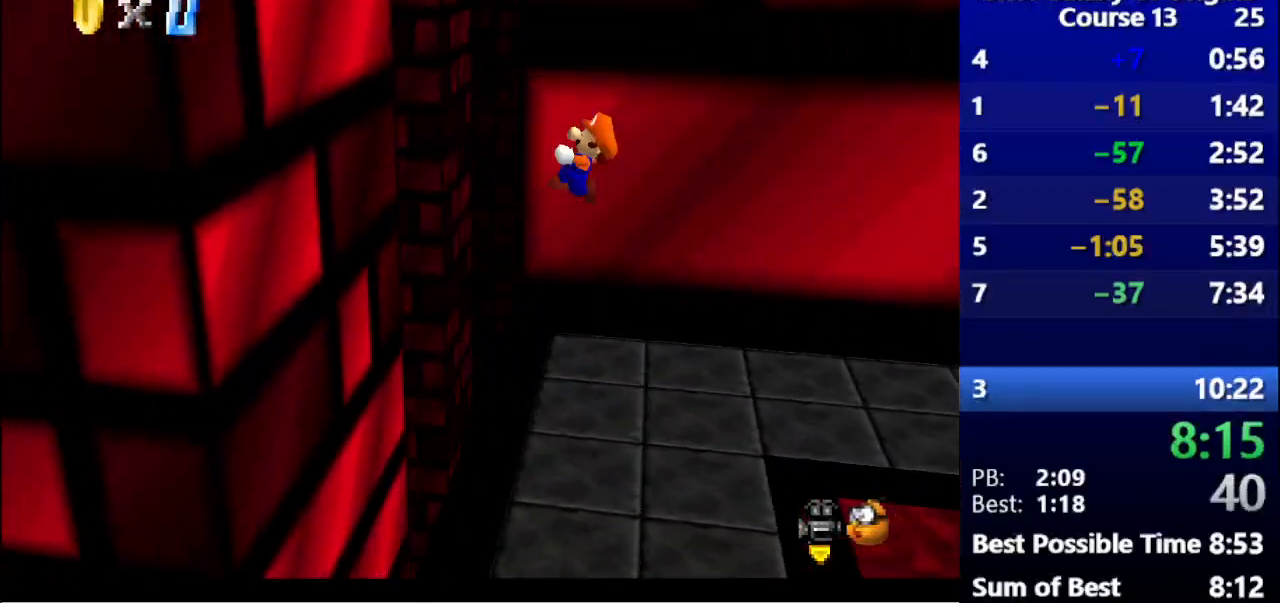
{"keys": ["space", "up"], "events": [[500, "space", "down"]]}
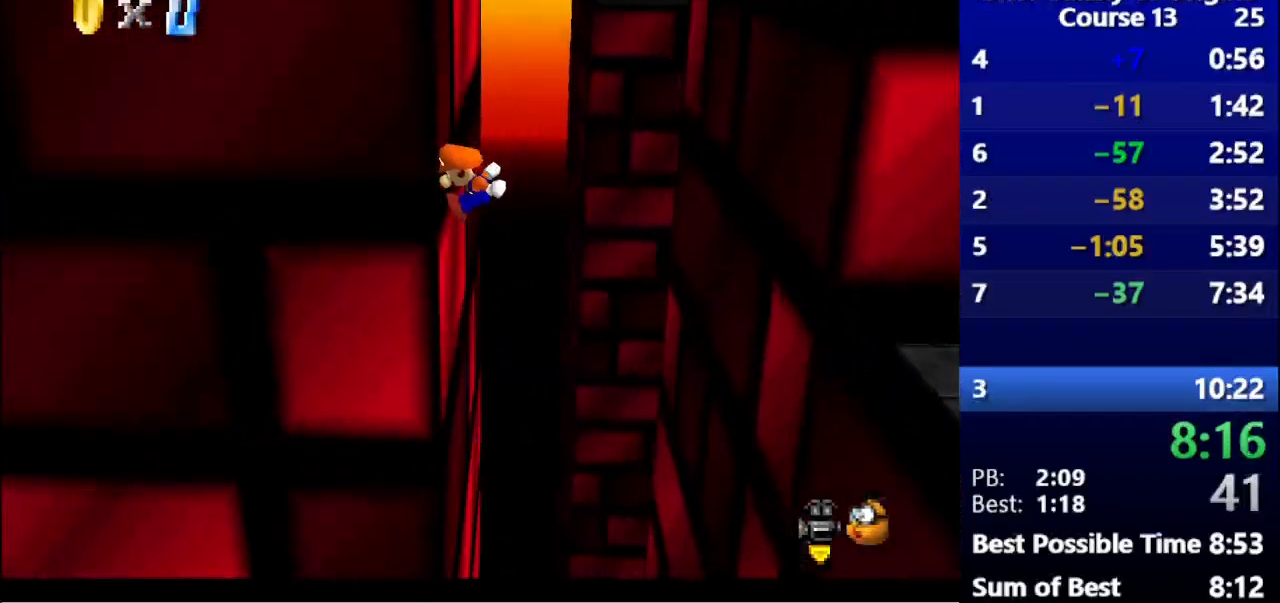
{"keys": [], "events": [[67, "right", "down"], [400, "space", "up"], [500, "right", "up"], [500, "up", "up"]]}
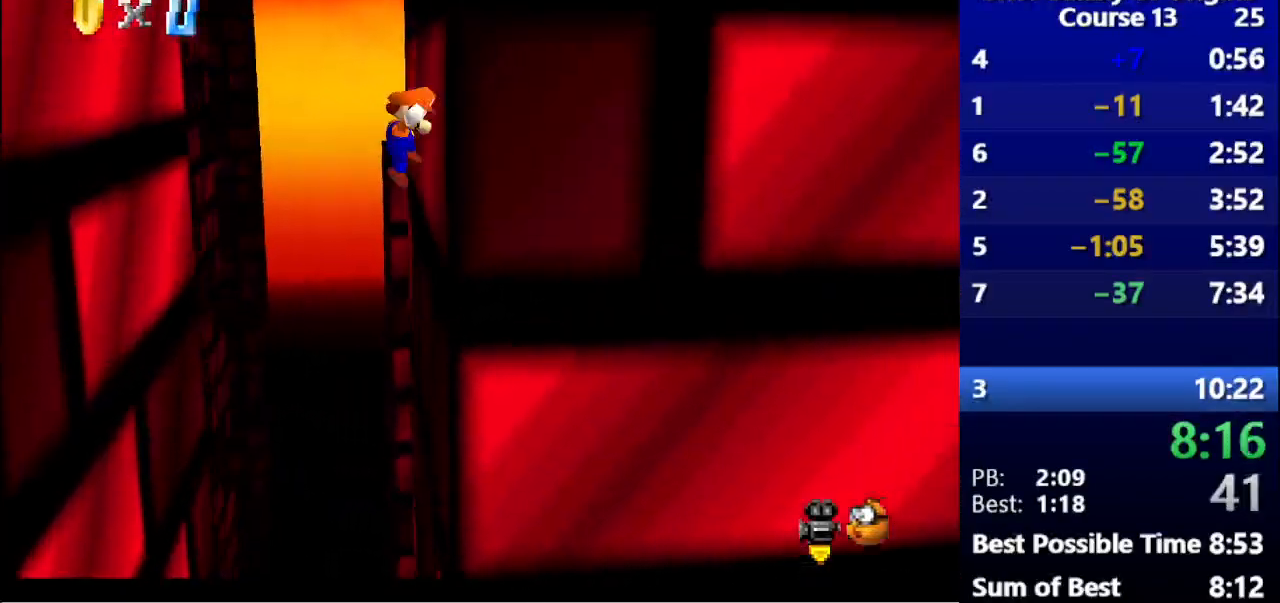
{"keys": ["left"], "events": [[33, "space", "down"], [67, "left", "down"], [333, "space", "up"]]}
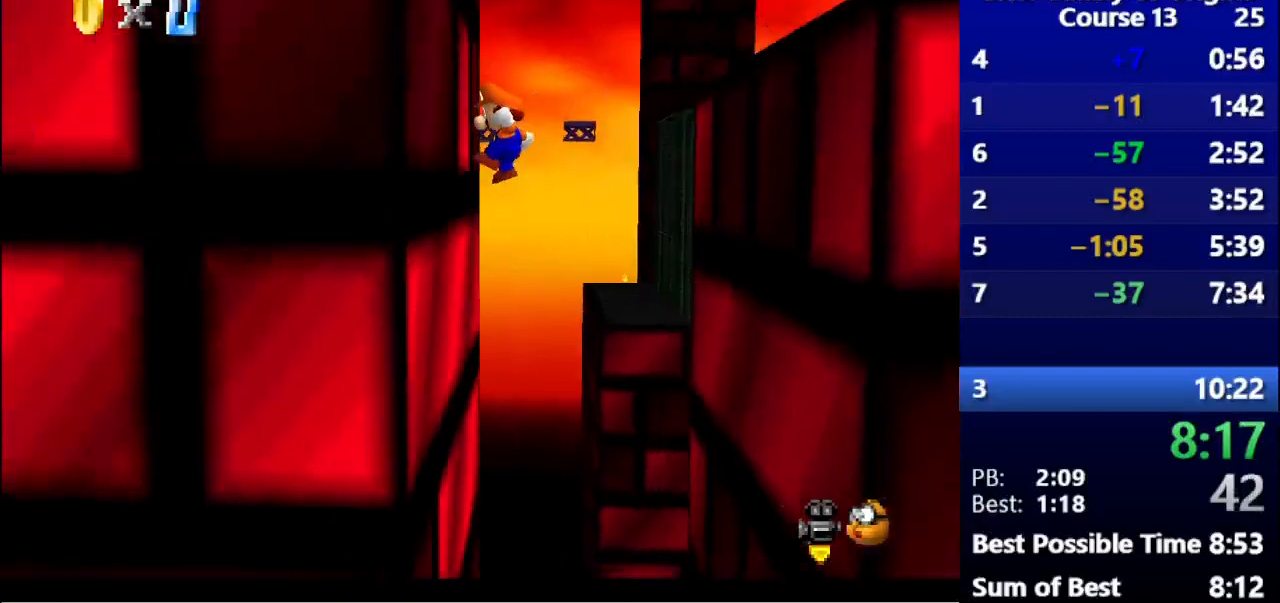
{"keys": ["right", "up"], "events": [[67, "space", "down"], [100, "left", "up"], [133, "right", "down"], [167, "up", "down"], [467, "space", "up"]]}
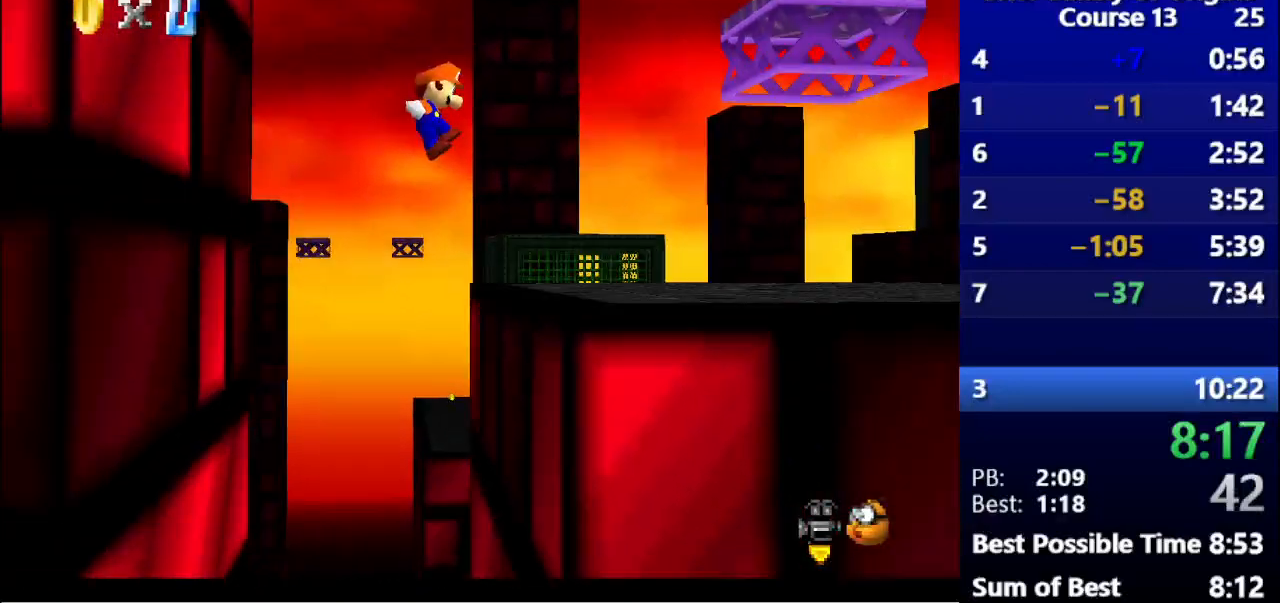
{"keys": ["right", "up"], "events": []}
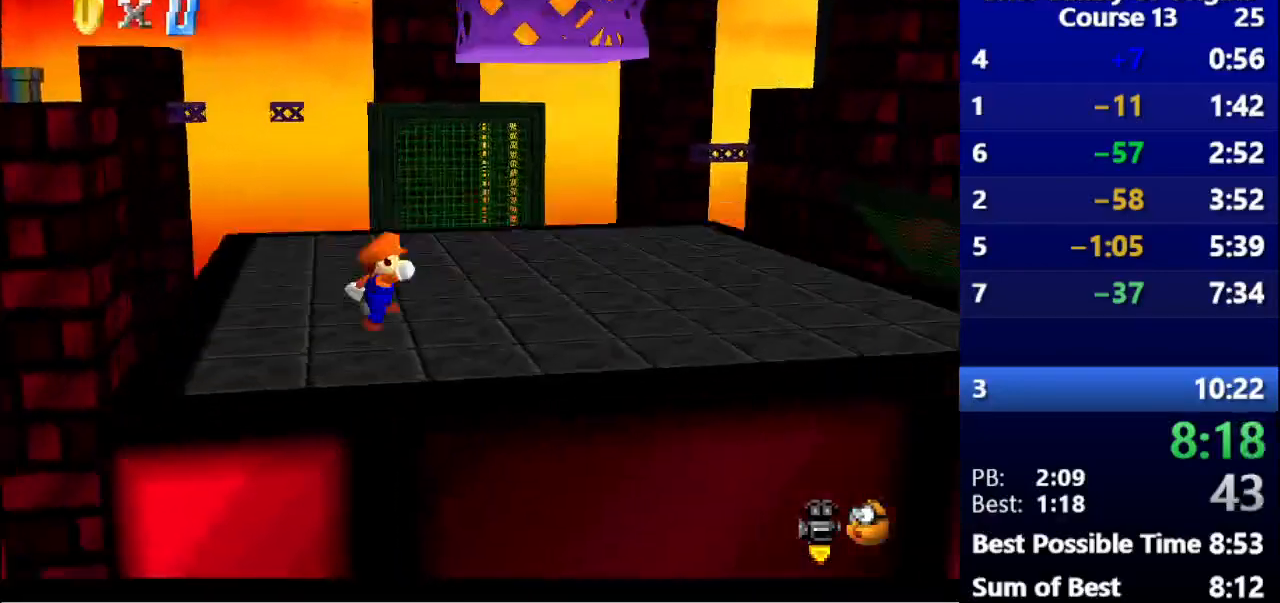
{"keys": ["right"], "events": [[500, "up", "up"]]}
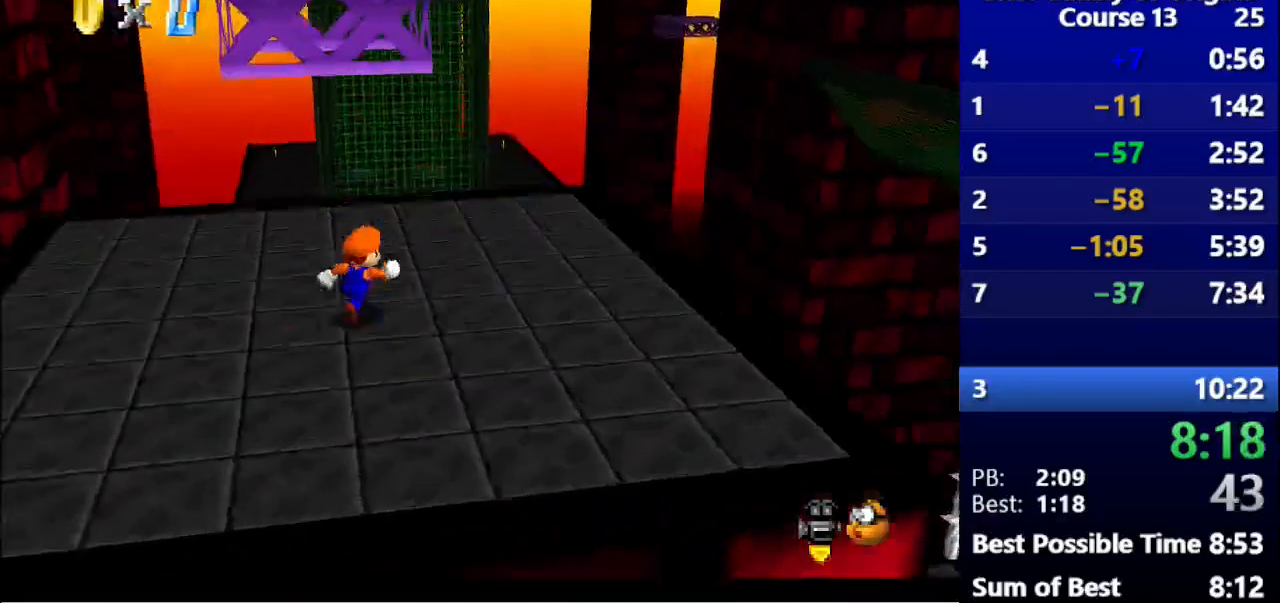
{"keys": ["left", "space"], "events": [[333, "left", "down"], [367, "right", "up"], [433, "space", "down"]]}
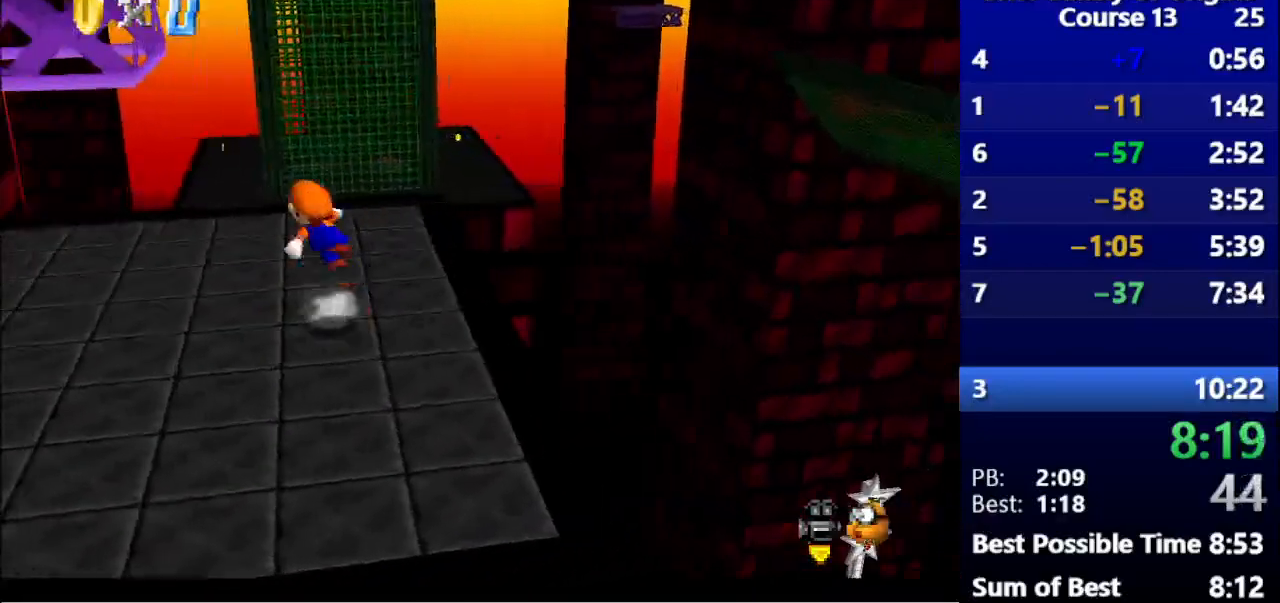
{"keys": ["left"], "events": [[33, "down", "down"], [167, "space", "up"], [267, "down", "up"], [333, "left", "up"], [400, "left", "down"]]}
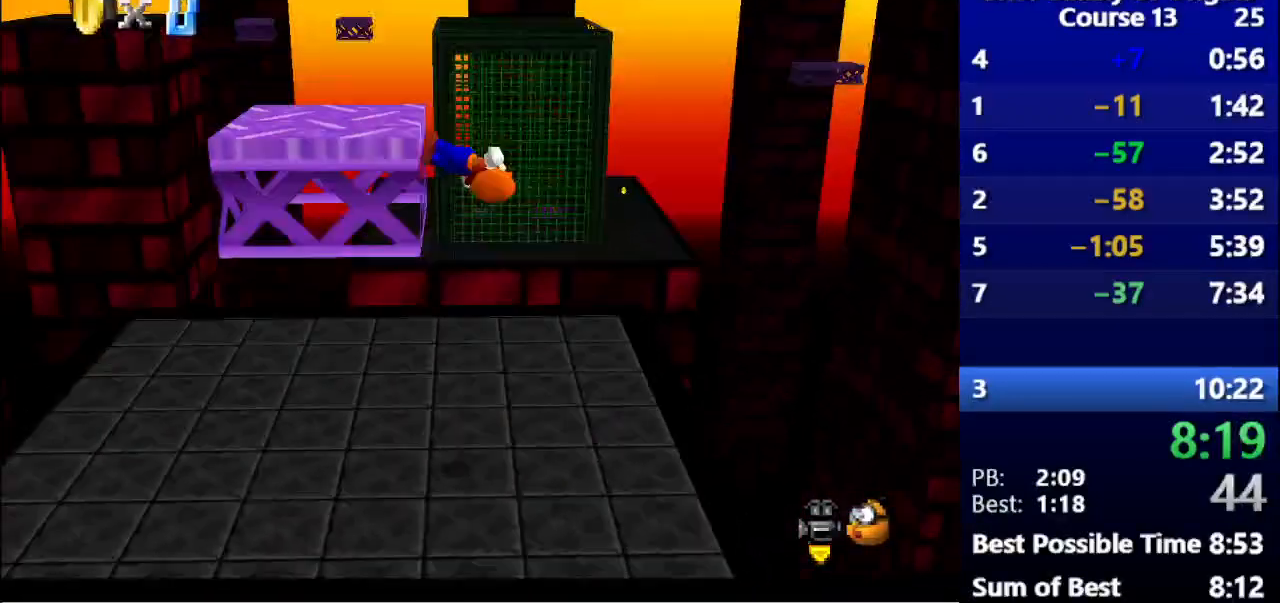
{"keys": [], "events": [[33, "left", "up"], [133, "space", "down"], [267, "space", "up"]]}
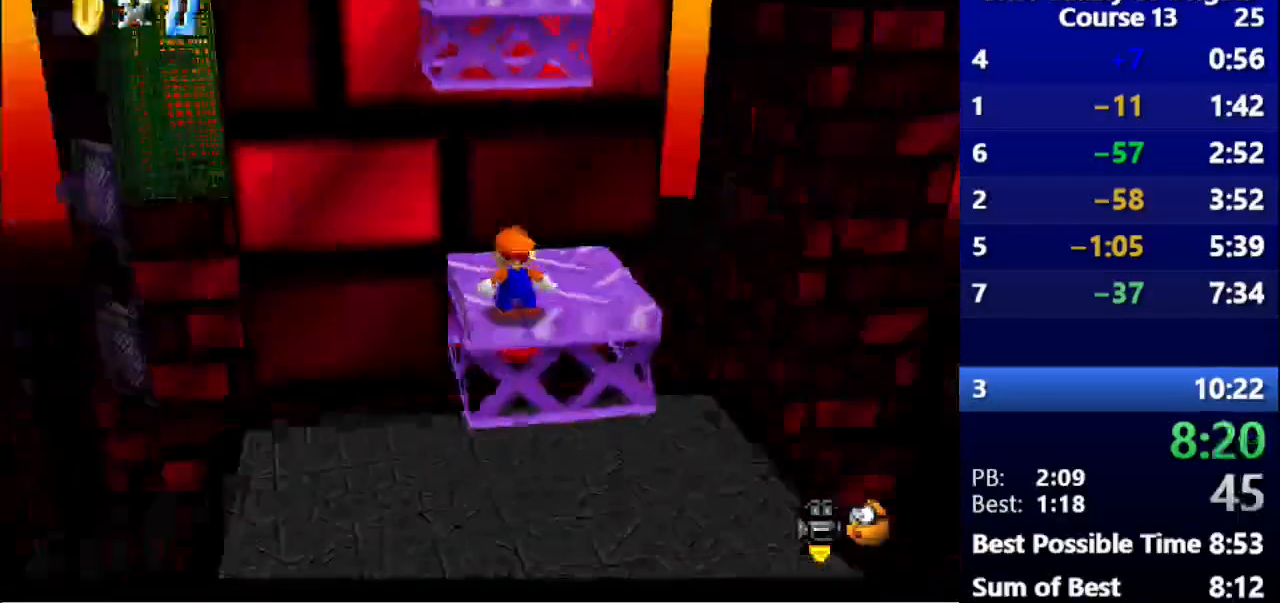
{"keys": ["right", "up"], "events": [[367, "up", "down"], [500, "right", "down"]]}